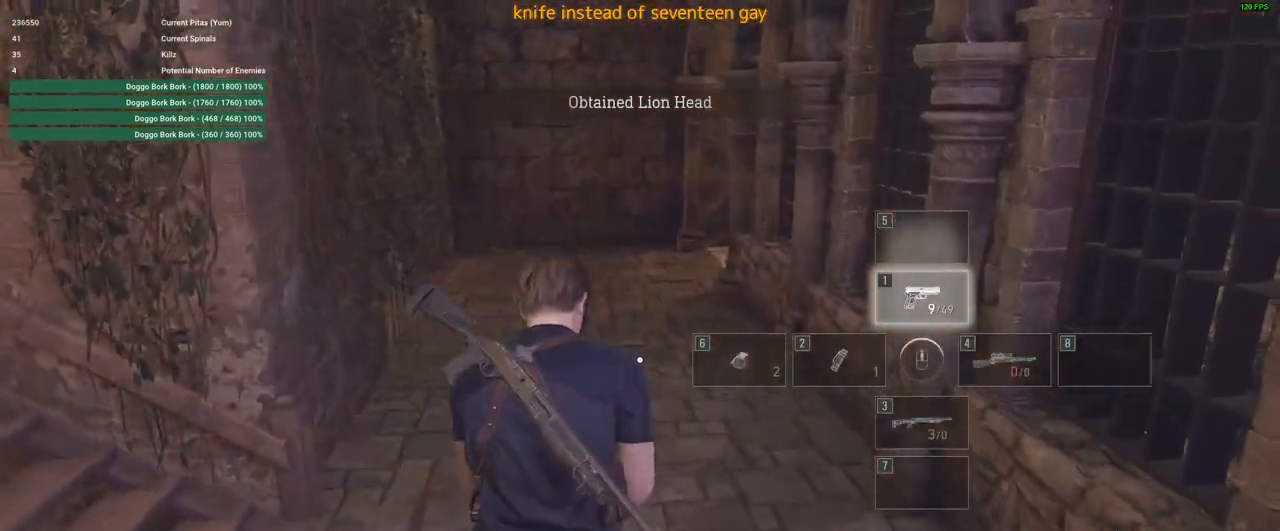
Gameplay with keyboard and mouse; each line is a JSON object with the keys and mouse buttons held at the frame after it. "events" lists presses ("down") and releases ("up") of "1", "2", "3", "4", "5", "a", "alt", "c", "caps_lock", "ctrl", "d", "e", "f", "g", "q", "r", "s", "shift", "space", "t", "tab", "v", "w", "x", "z", "mouse_left", "mouse_wheel" and "mouse_right" between this image and that frame as [ms after this image, input, new state], when the widget could be followed in between. "mouse_left", "mouse_wheel", "mouse_right" = the "left", "wheel", "right" buttons of the "mouse" list. No other keys are recorded. "wheel" means that the mouse wheel is clicked or scrolled. Not read: mouse_move.
{"keys": ["d", "shift", "w"], "mouse": [], "events": [[400, "d", "down"]]}
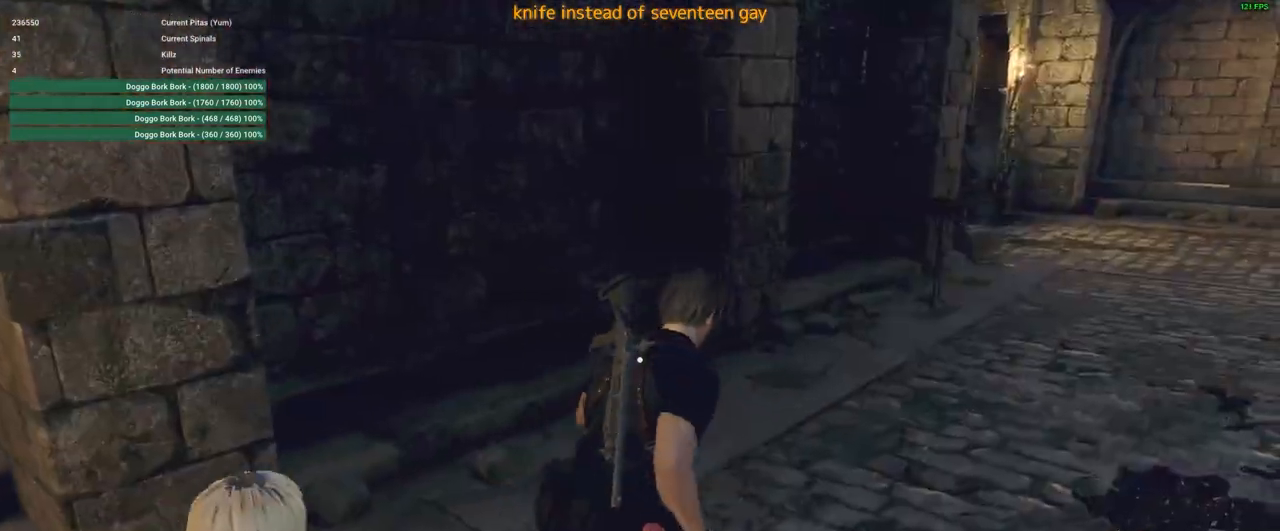
{"keys": ["d", "shift", "w"], "mouse": [], "events": []}
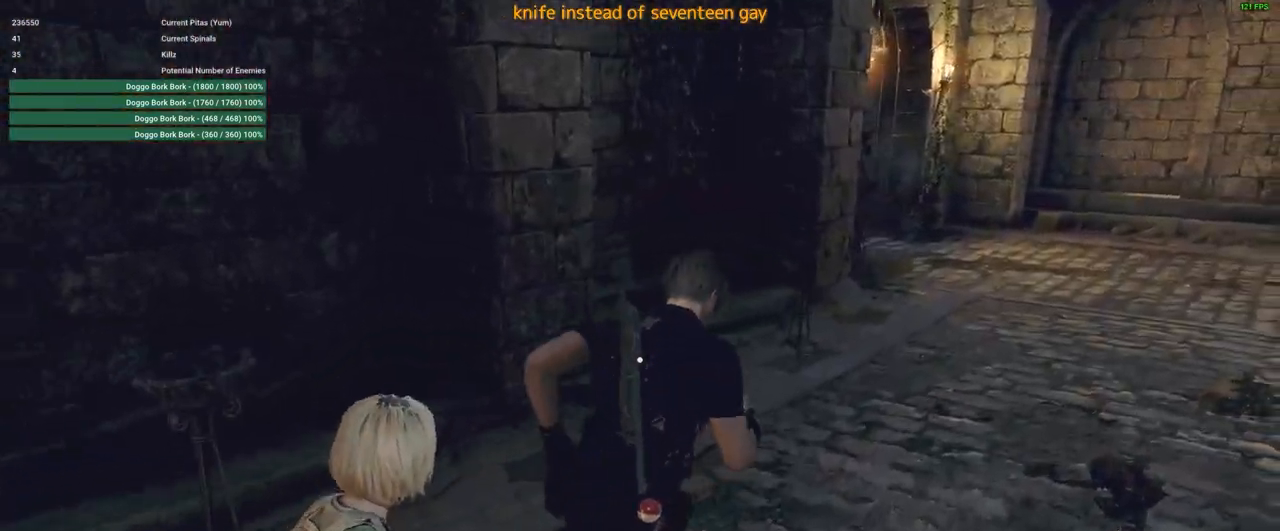
{"keys": ["d", "shift", "w"], "mouse": [], "events": []}
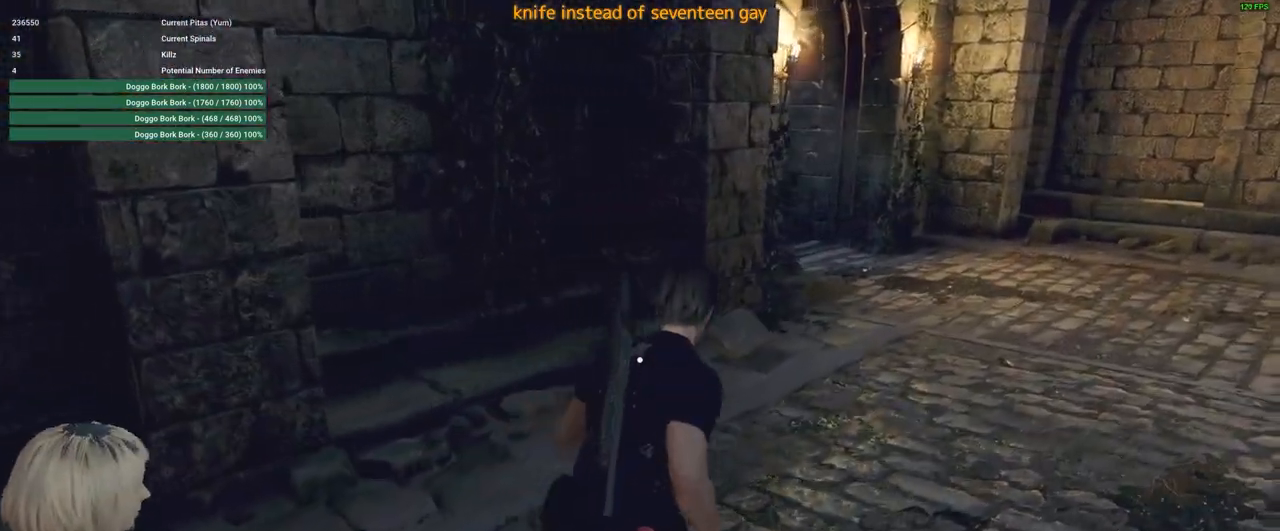
{"keys": ["d", "shift", "w"], "mouse": [], "events": []}
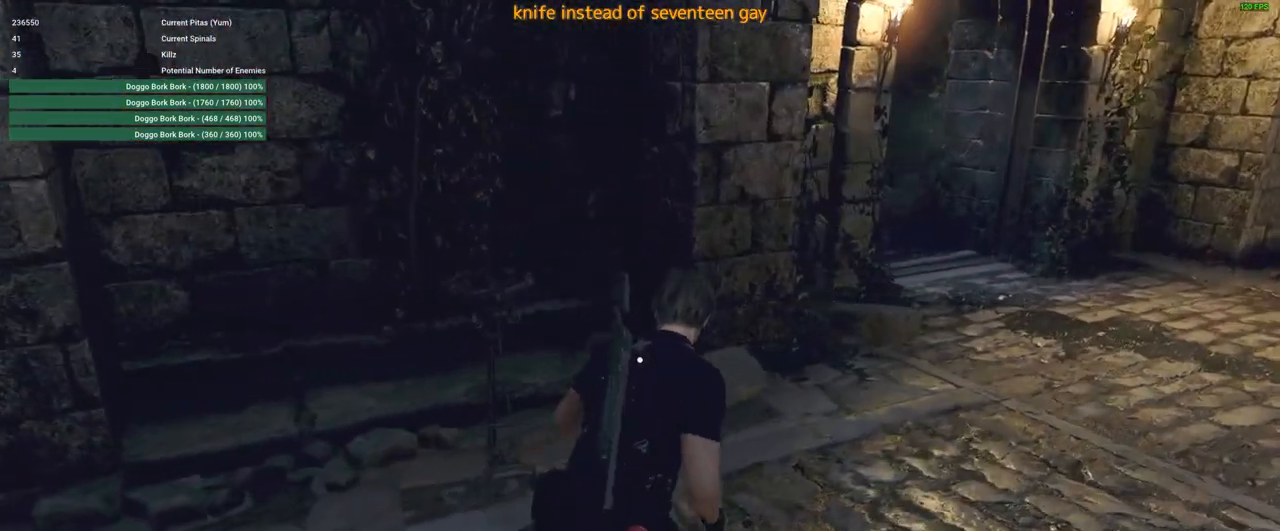
{"keys": ["d", "shift", "w"], "mouse": [], "events": []}
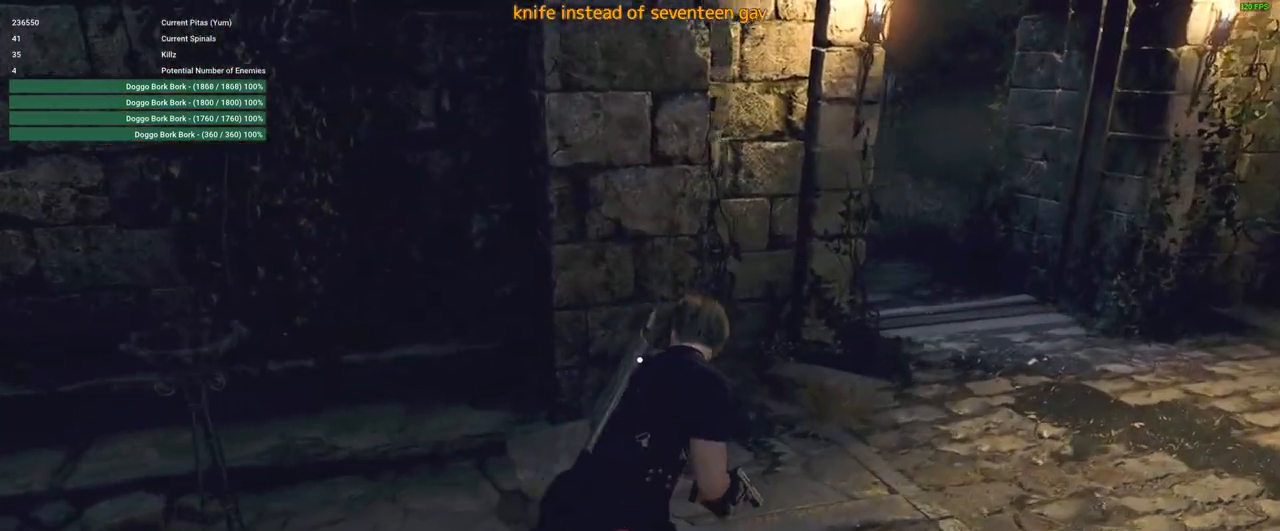
{"keys": ["d", "shift", "w"], "mouse": [], "events": []}
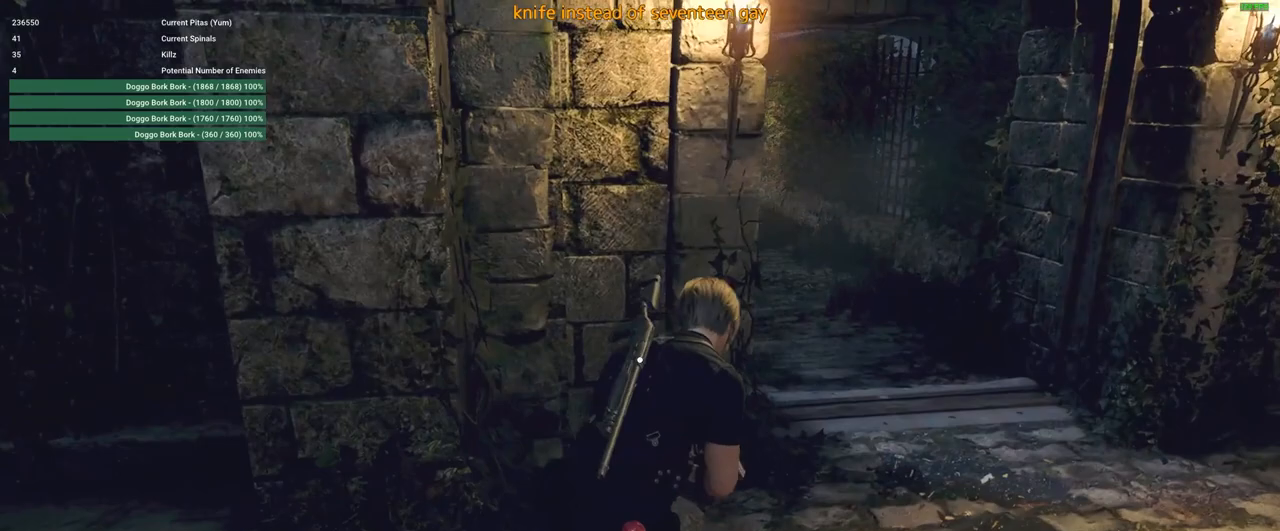
{"keys": ["d", "shift", "w"], "mouse": [], "events": []}
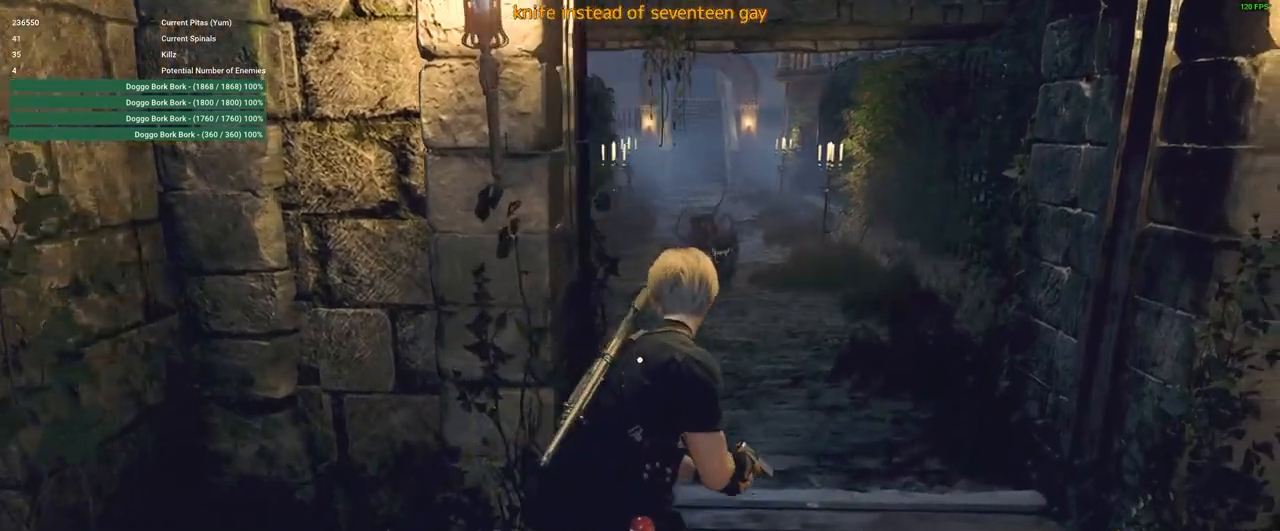
{"keys": ["w"], "mouse": ["left", "right"], "events": [[33, "d", "up"], [83, "shift", "up"], [116, "mouse_right", "down"], [450, "mouse_left", "down"]]}
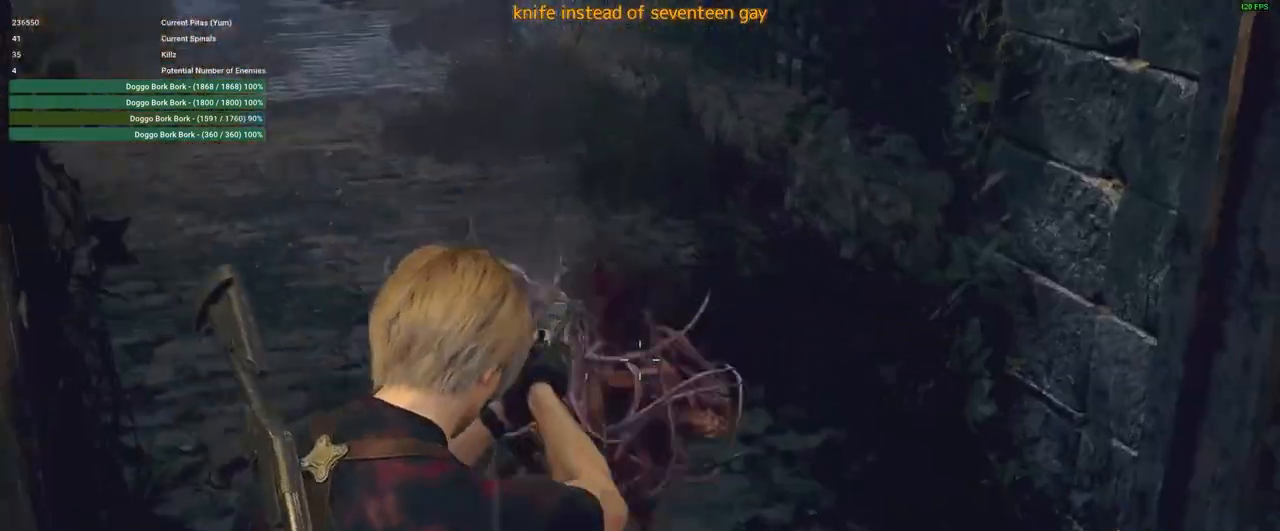
{"keys": ["shift", "w"], "mouse": [], "events": [[83, "mouse_left", "up"], [133, "mouse_right", "up"], [133, "shift", "down"]]}
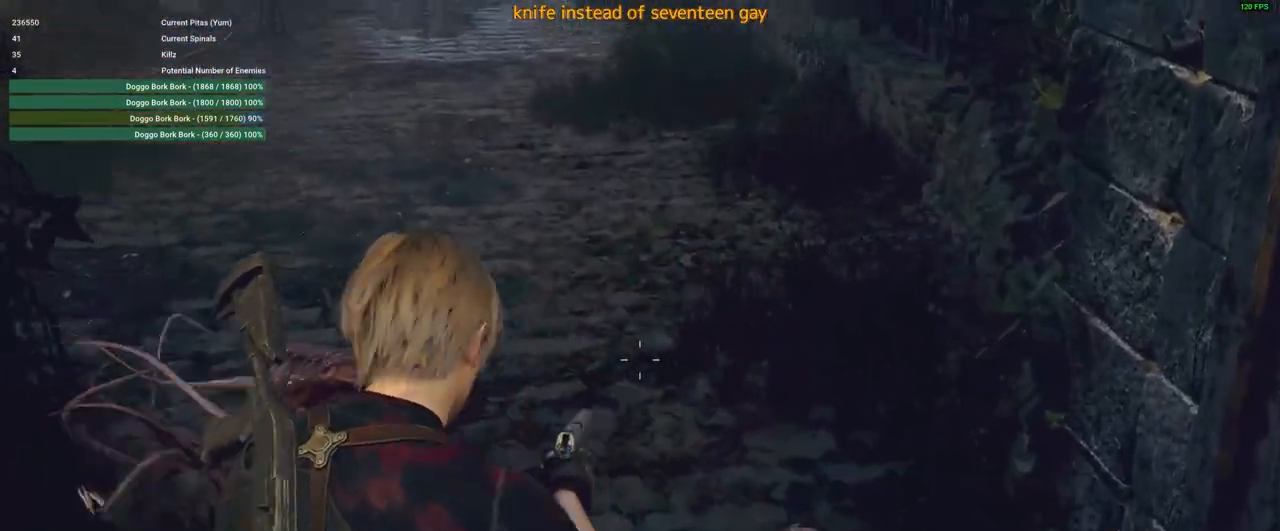
{"keys": ["d", "shift", "w"], "mouse": [], "events": [[433, "d", "down"]]}
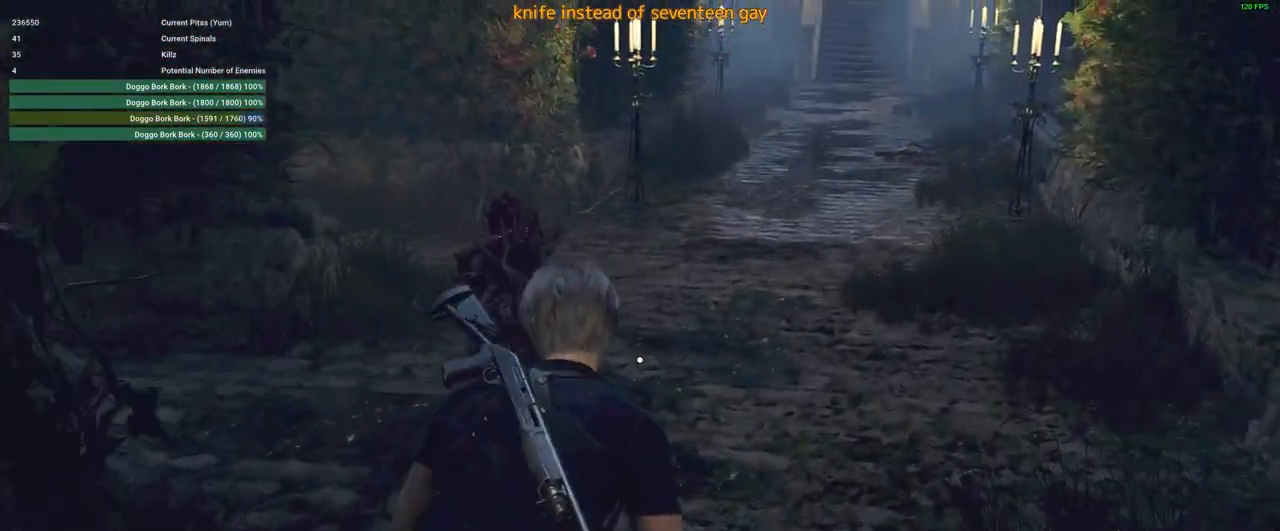
{"keys": ["shift", "w"], "mouse": [], "events": [[83, "d", "up"]]}
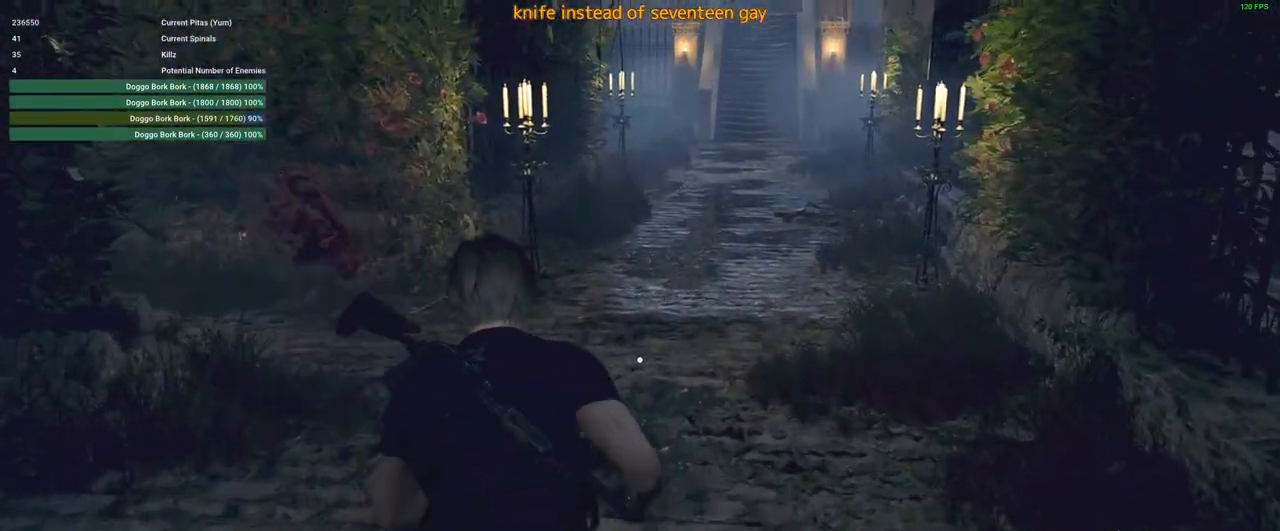
{"keys": ["shift", "w"], "mouse": [], "events": []}
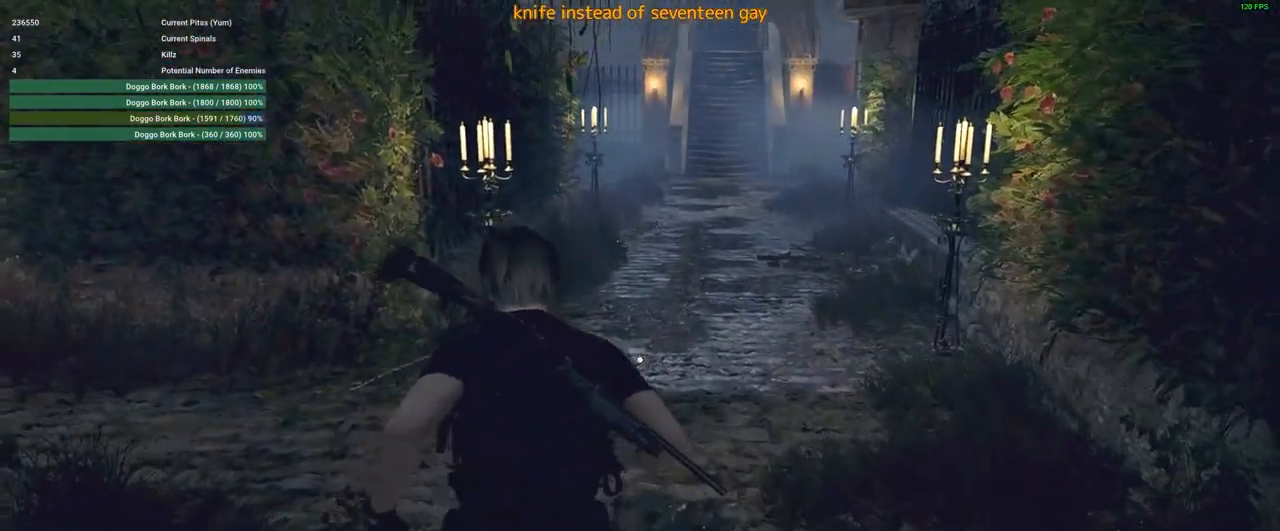
{"keys": ["shift", "w"], "mouse": [], "events": []}
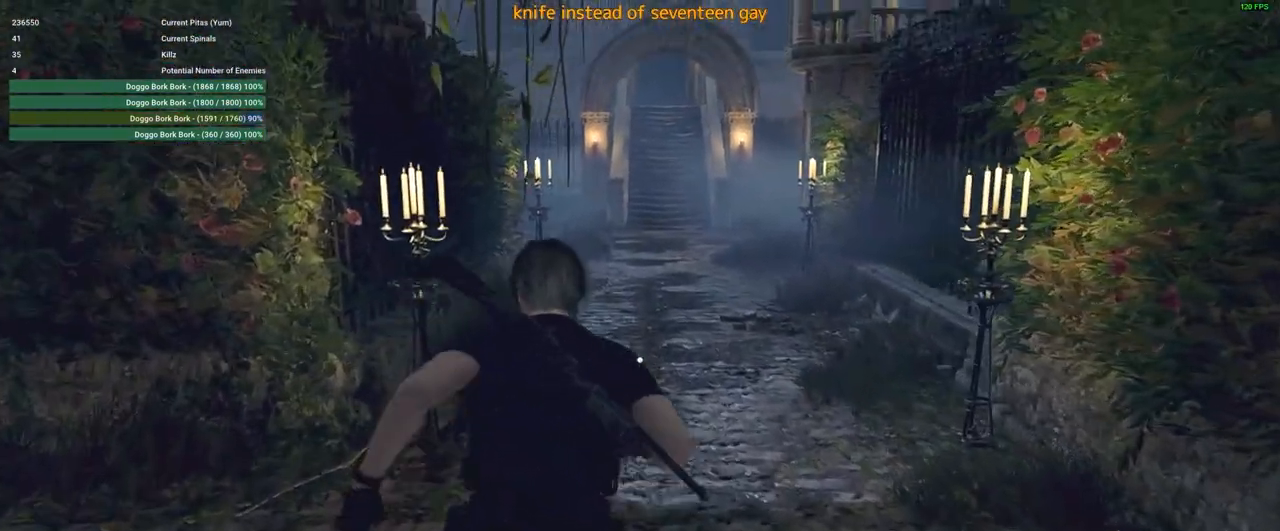
{"keys": ["shift", "w"], "mouse": [], "events": []}
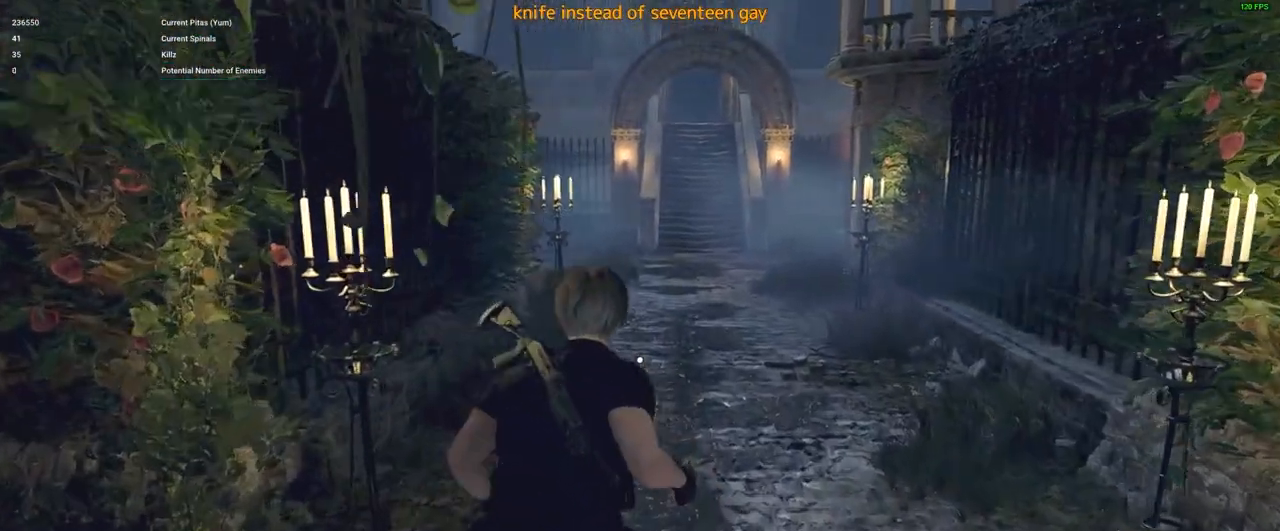
{"keys": ["shift", "w"], "mouse": [], "events": [[233, "a", "down"], [366, "a", "up"]]}
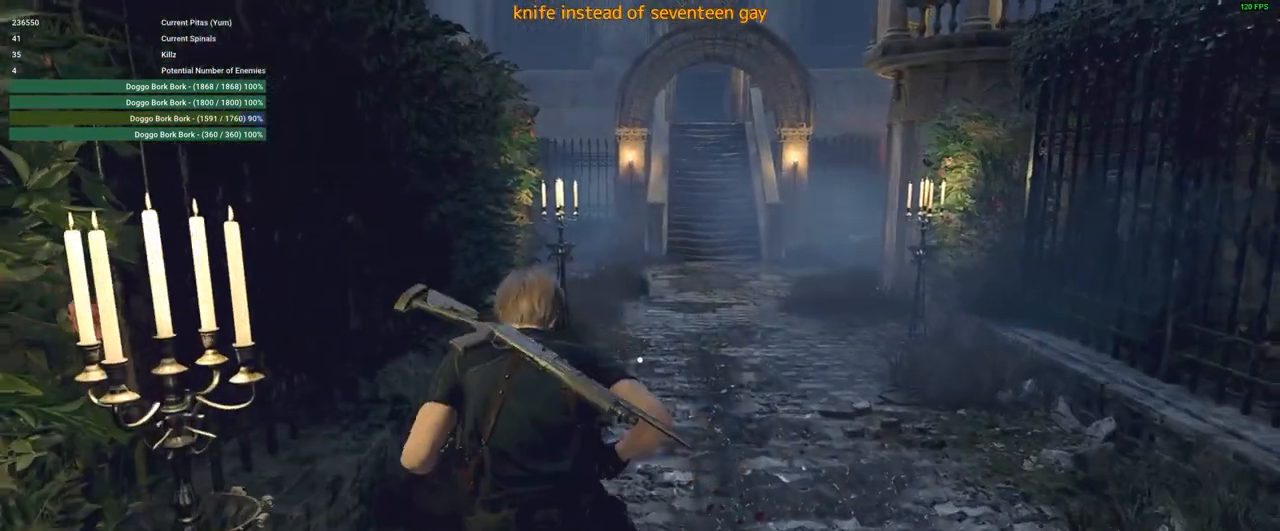
{"keys": ["shift", "w"], "mouse": [], "events": []}
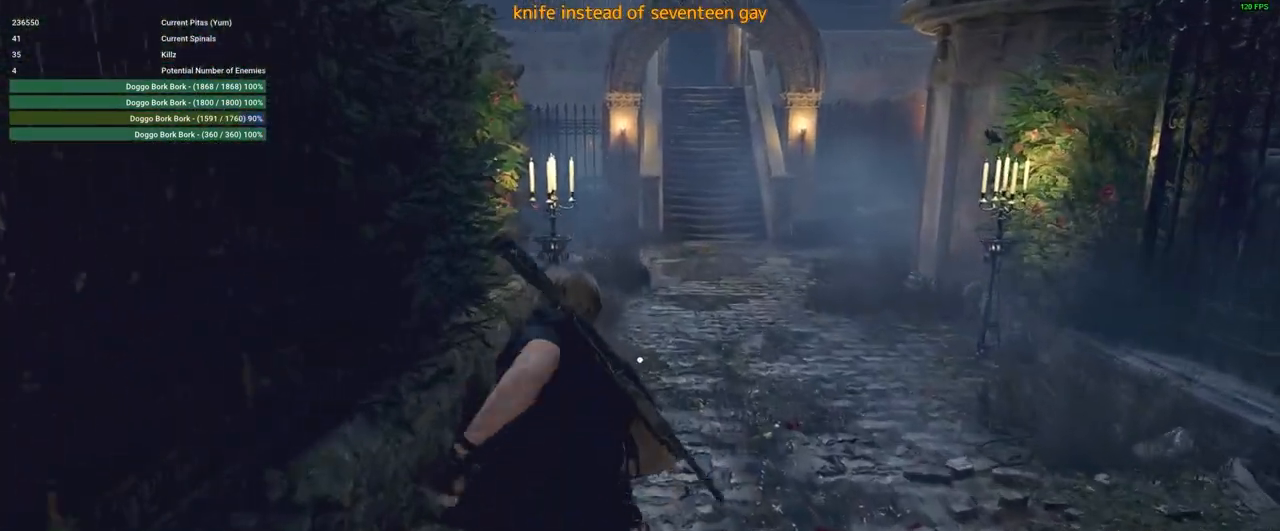
{"keys": ["shift", "w"], "mouse": [], "events": []}
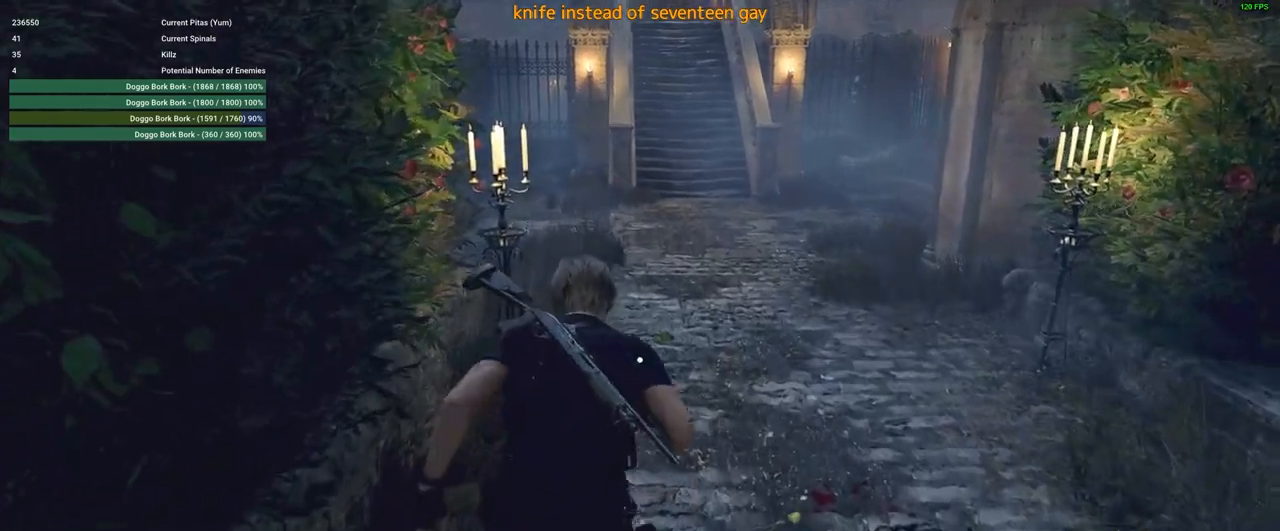
{"keys": ["shift", "w"], "mouse": [], "events": []}
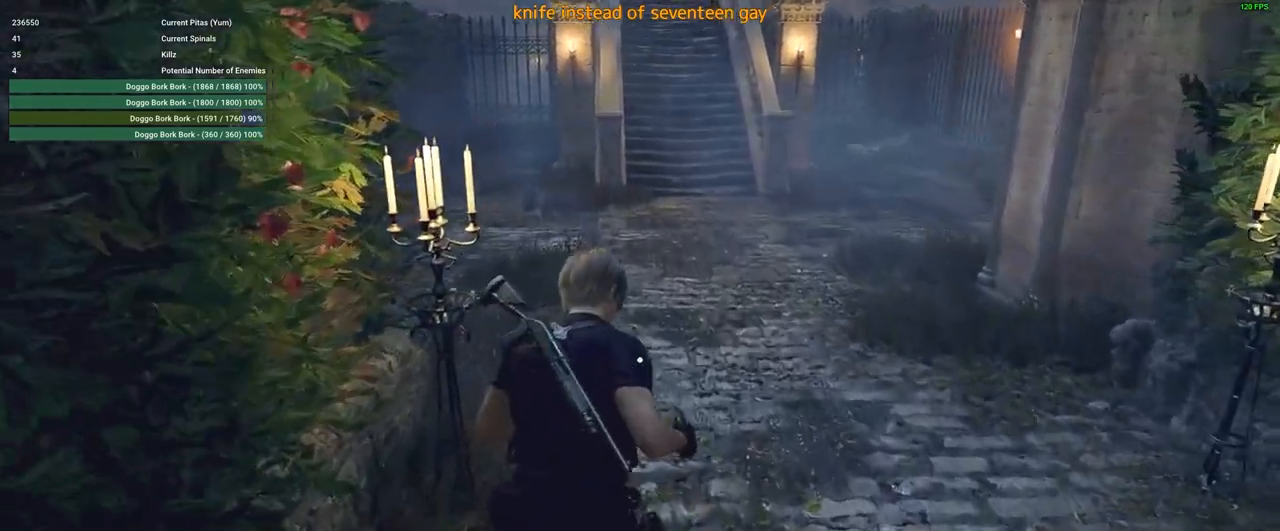
{"keys": ["shift", "w"], "mouse": [], "events": []}
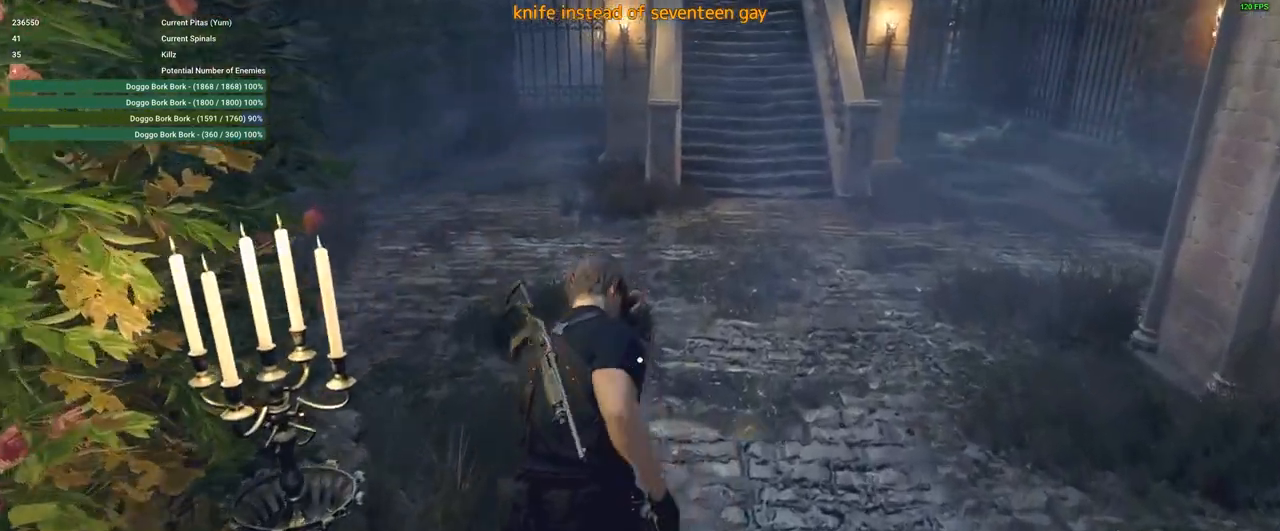
{"keys": ["shift", "w"], "mouse": [], "events": []}
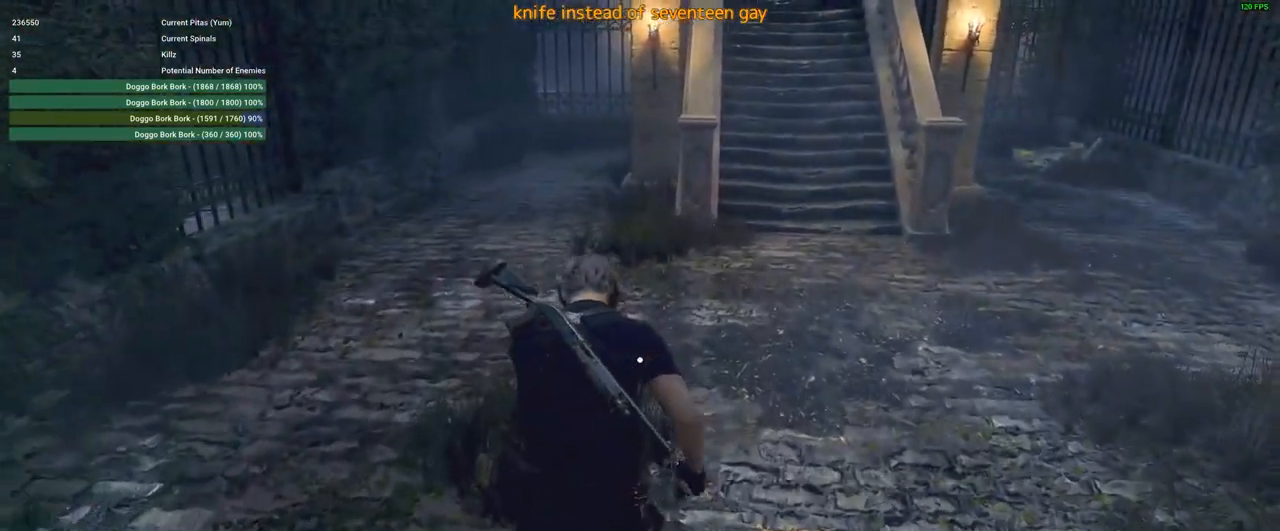
{"keys": ["shift", "w"], "mouse": [], "events": []}
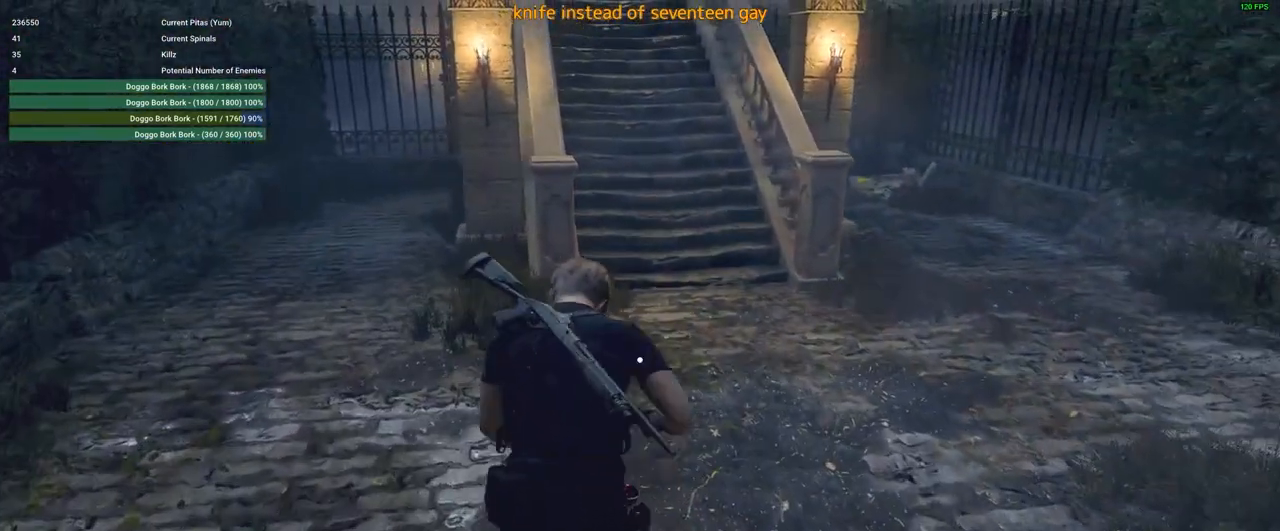
{"keys": ["d", "shift", "w"], "mouse": [], "events": [[16, "a", "down"], [100, "a", "up"], [483, "d", "down"]]}
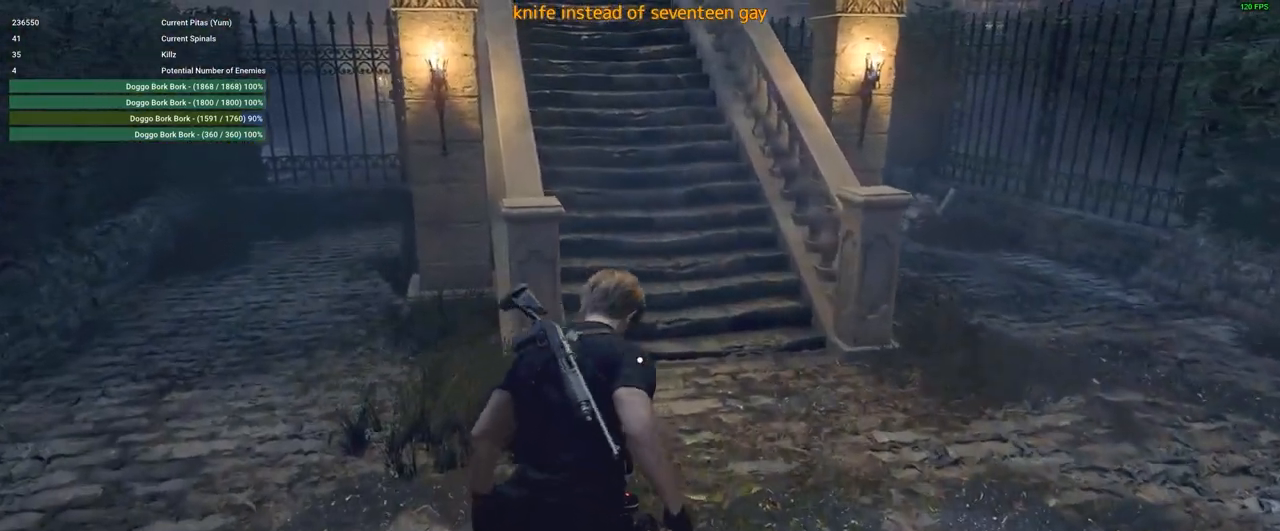
{"keys": ["shift", "w"], "mouse": [], "events": [[83, "d", "up"]]}
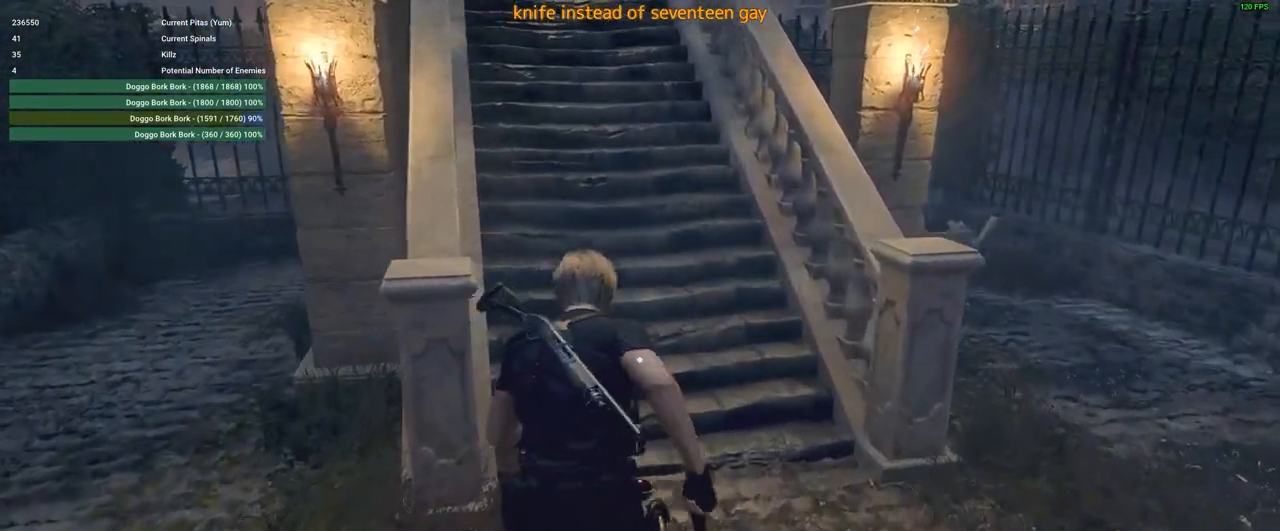
{"keys": ["w"], "mouse": [], "events": [[183, "shift", "up"]]}
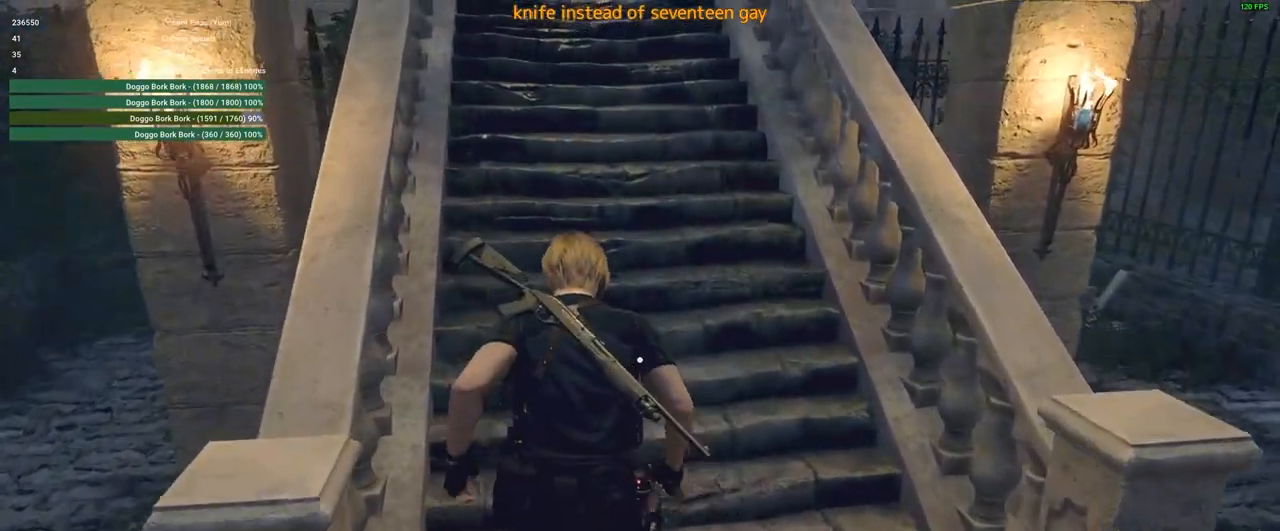
{"keys": ["shift", "w"], "mouse": [], "events": [[16, "e", "down"], [100, "e", "up"], [100, "shift", "down"]]}